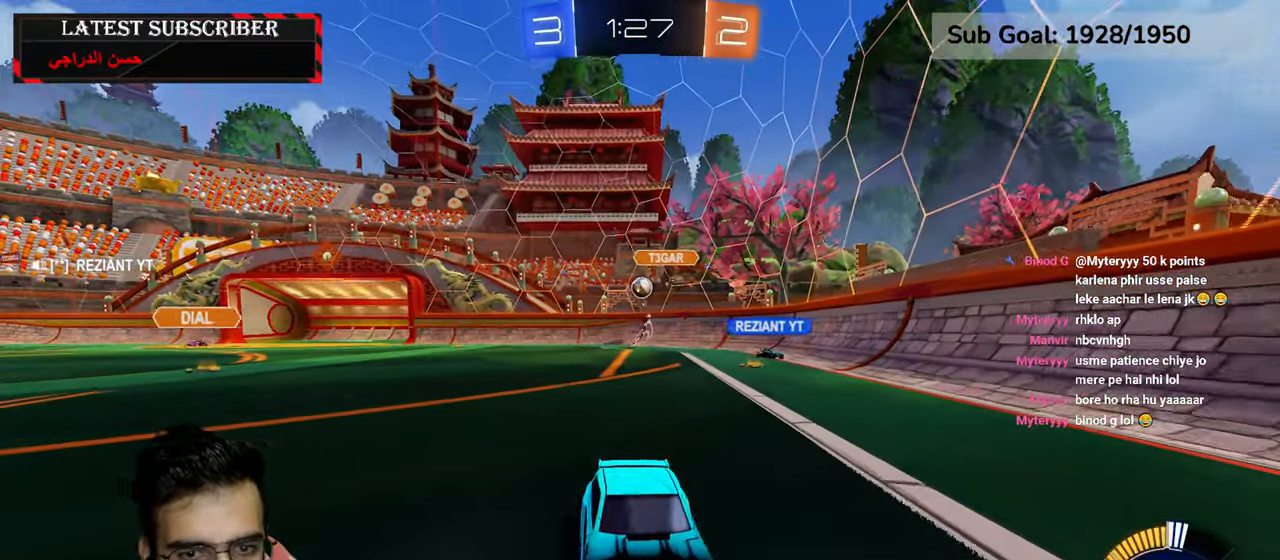
Gameplay with a controller (Xbox layout); each line is a JSON object with the inputs held at the frame after it (dt_ms = milliseconds from this image to that frame). "events" lists button and stick changes between this image and that frame as [ms after this image, input, new state], when the widget could be followed in between.
{"dt_ms": 500, "buttons": ["R1"], "left_stick": "left", "right_stick": "center", "events": [[84, "L3", "down"], [350, "L3", "up"], [367, "left_stick", "left"]]}
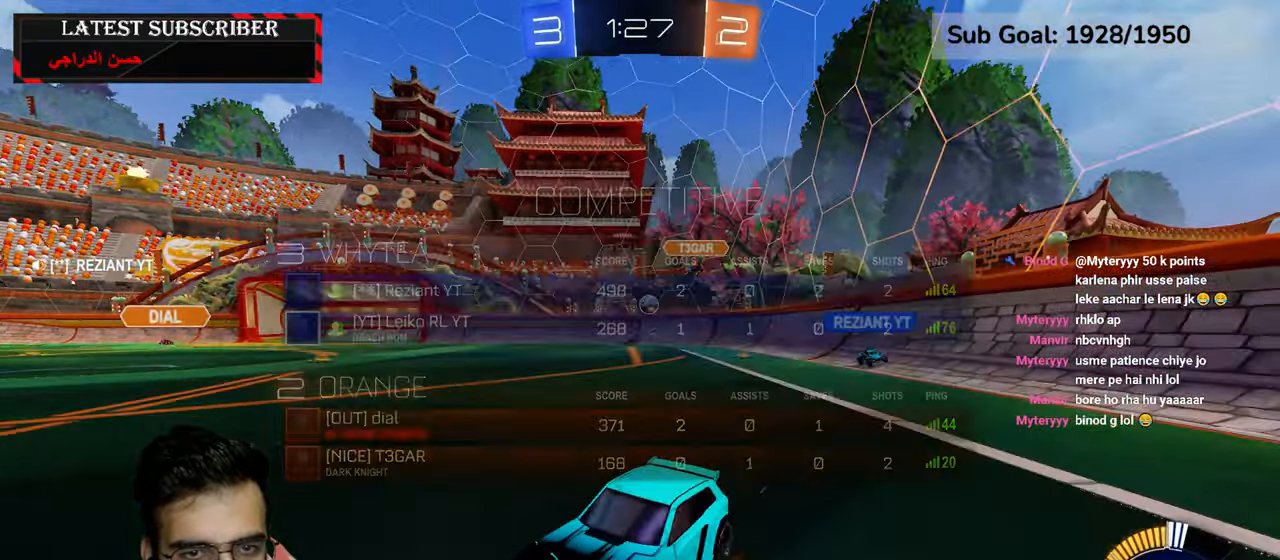
{"dt_ms": 500, "buttons": ["R1"], "left_stick": "down-right", "right_stick": "center", "events": [[84, "left_stick", "down-right"], [250, "B", "down"], [350, "B", "up"]]}
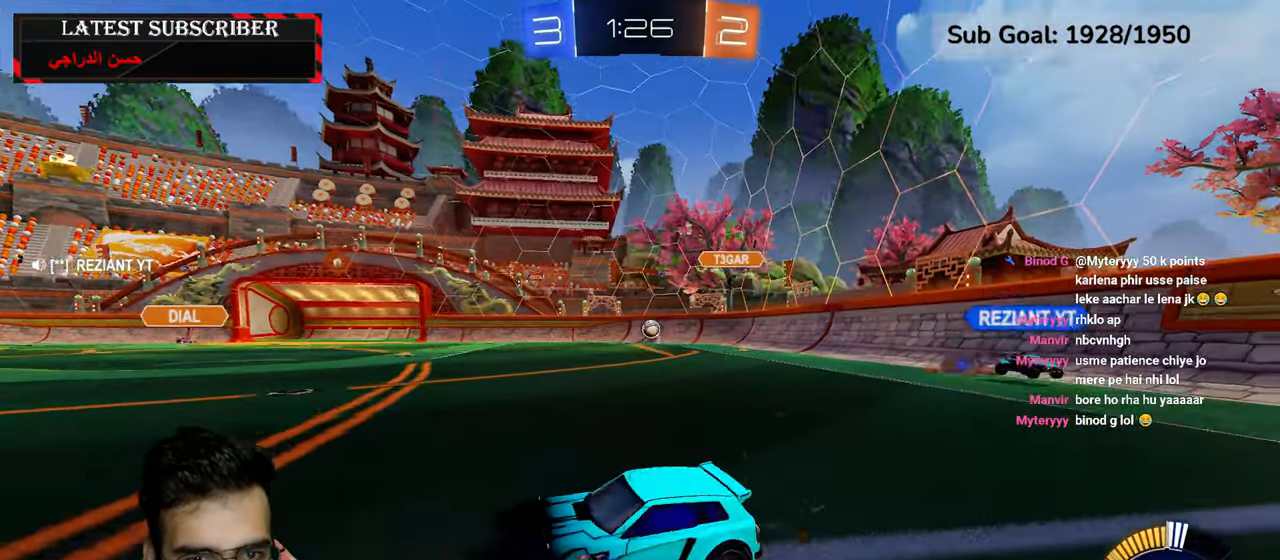
{"dt_ms": 1000, "buttons": ["R1", "R2"], "left_stick": "down-right", "right_stick": "center"}
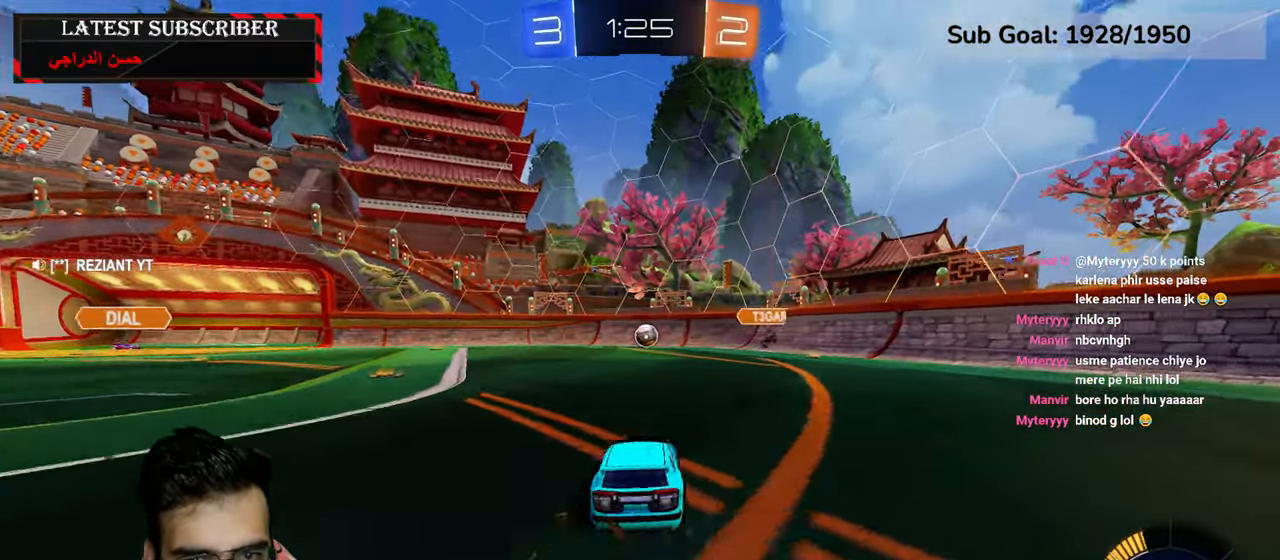
{"dt_ms": 1000, "buttons": ["R1", "R2"], "left_stick": "left", "right_stick": "center"}
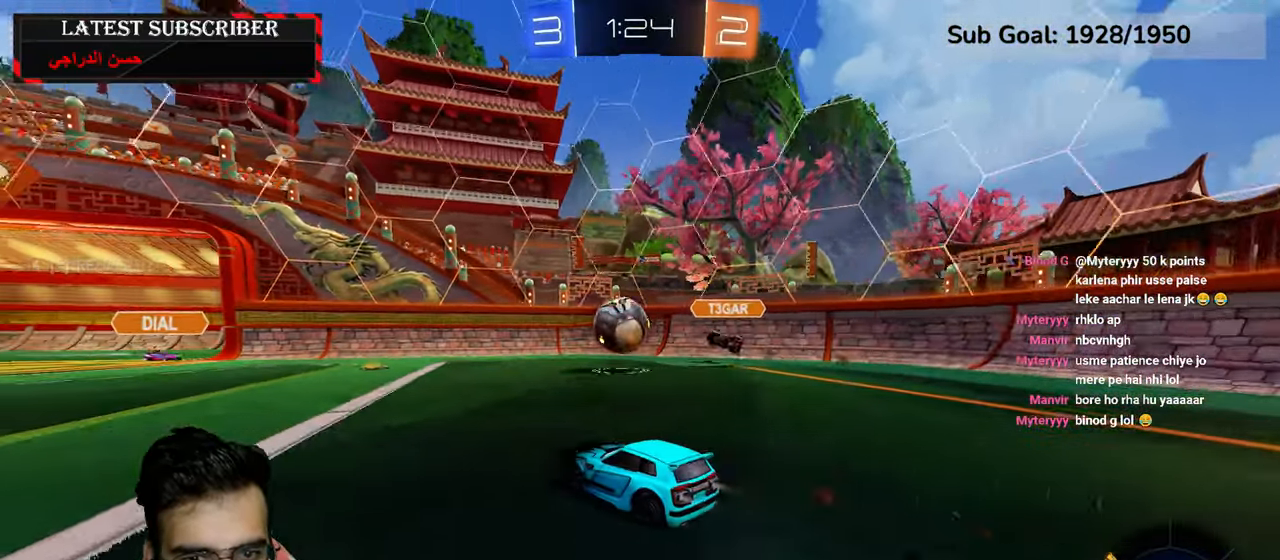
{"dt_ms": 500, "buttons": ["R1", "R2"], "left_stick": "down-right", "right_stick": "center", "events": [[117, "left_stick", "center"], [334, "left_stick", "down-right"]]}
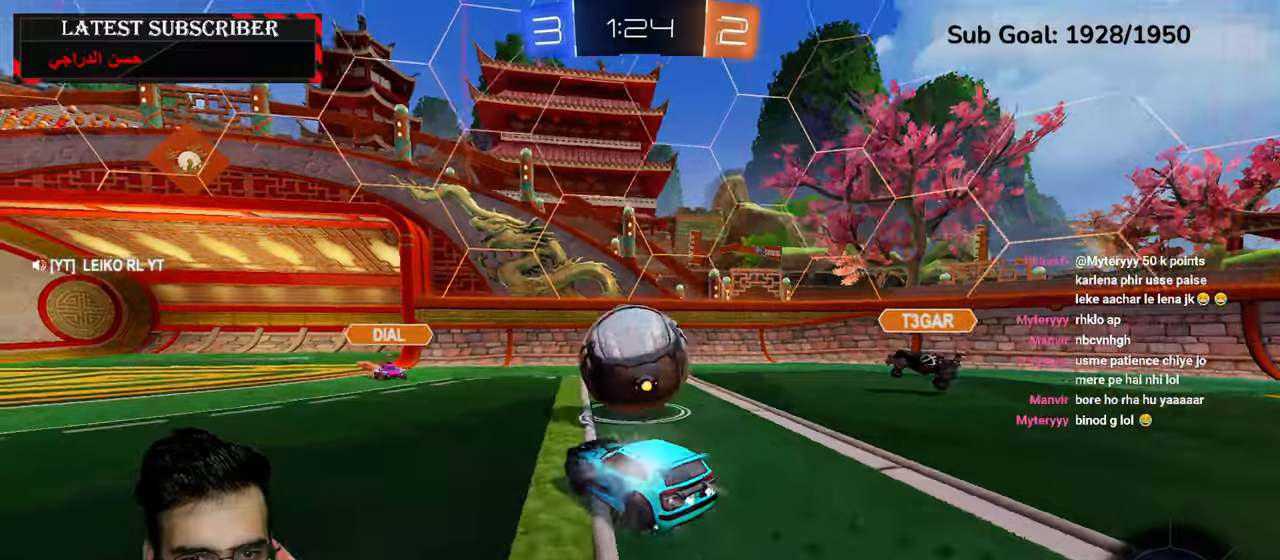
{"dt_ms": 500, "buttons": ["R1"], "left_stick": "down", "right_stick": "center", "events": [[50, "A", "down"], [134, "A", "up"], [184, "left_stick", "down"], [500, "R2", "up"]]}
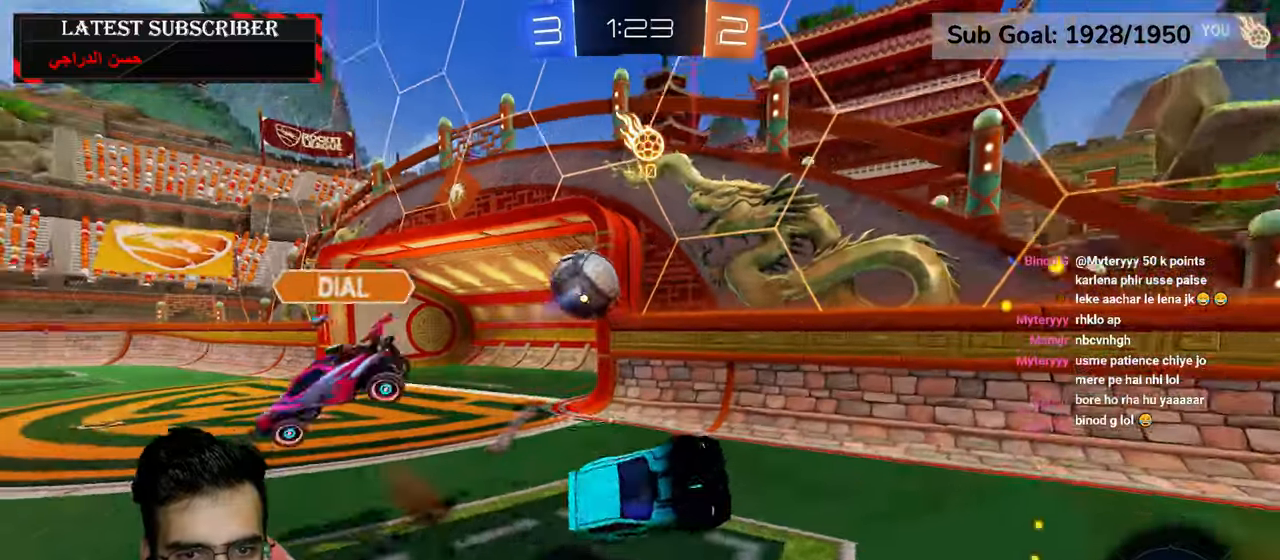
{"dt_ms": 500, "buttons": ["R1"], "left_stick": "center", "right_stick": "center", "events": [[367, "left_stick", "center"]]}
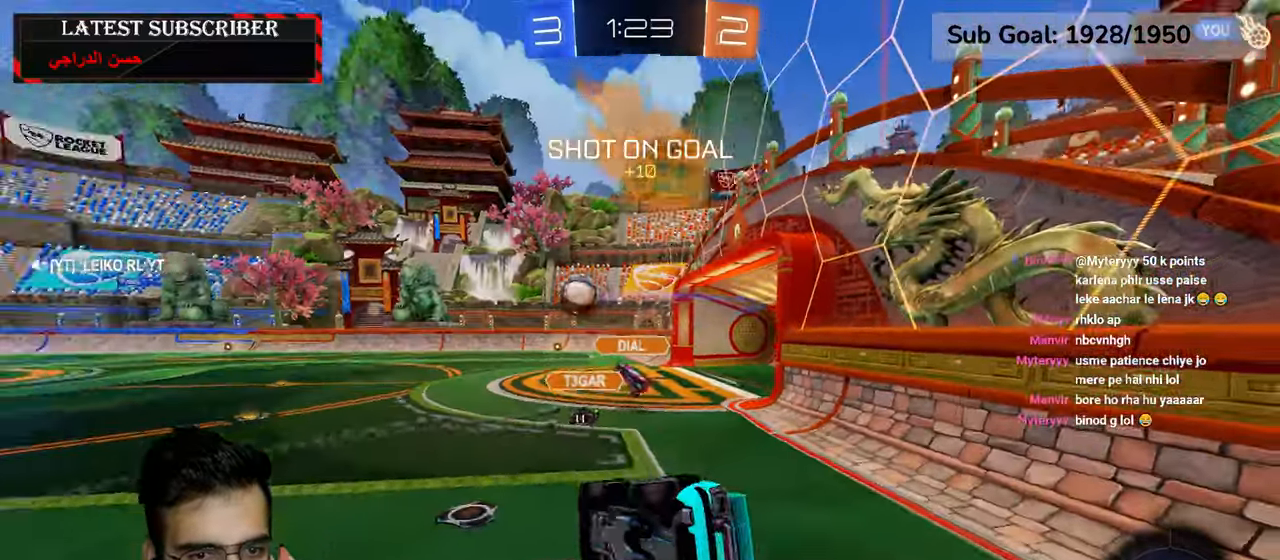
{"dt_ms": 500, "buttons": ["R1"], "left_stick": "left", "right_stick": "center", "events": [[234, "X", "down"], [267, "left_stick", "left"], [484, "X", "up"]]}
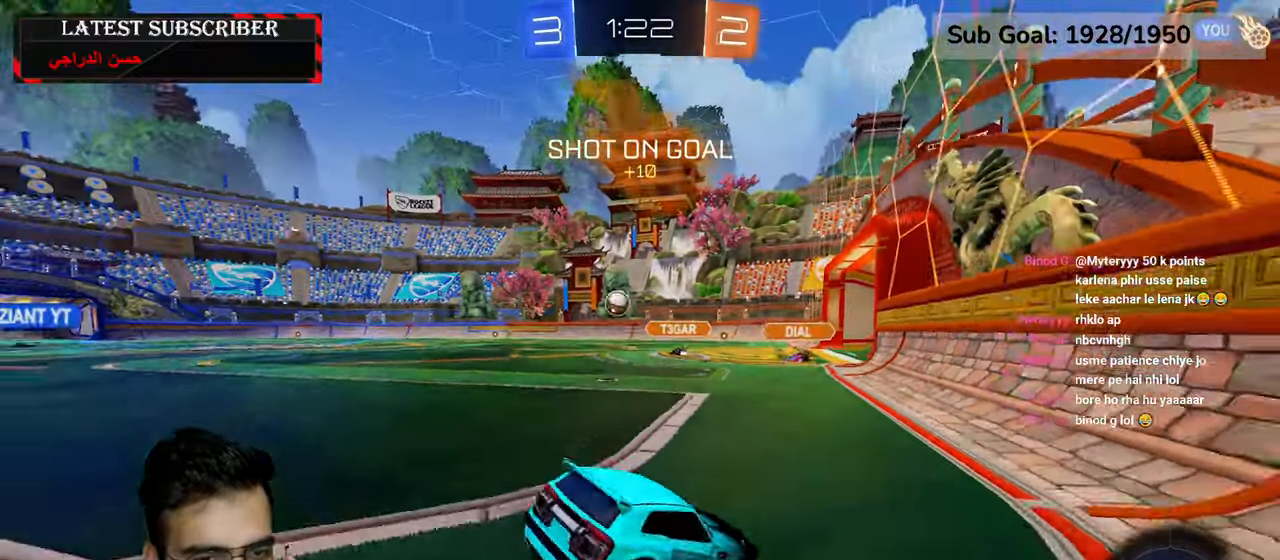
{"dt_ms": 500, "buttons": ["R1"], "left_stick": "left", "right_stick": "center", "events": []}
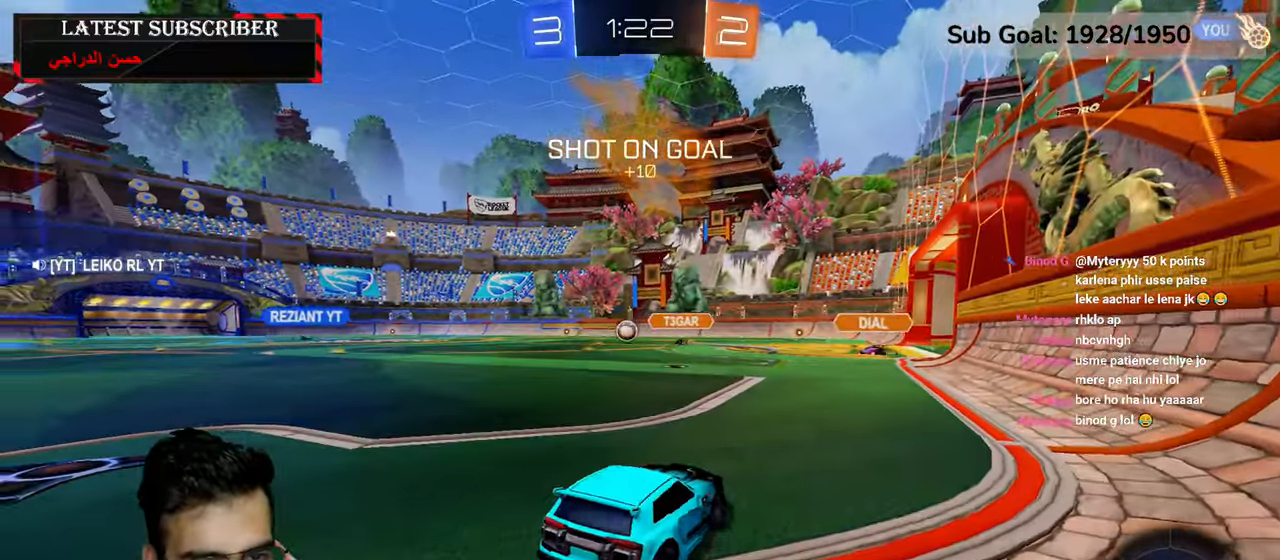
{"dt_ms": 500, "buttons": ["R1"], "left_stick": "left", "right_stick": "center", "events": []}
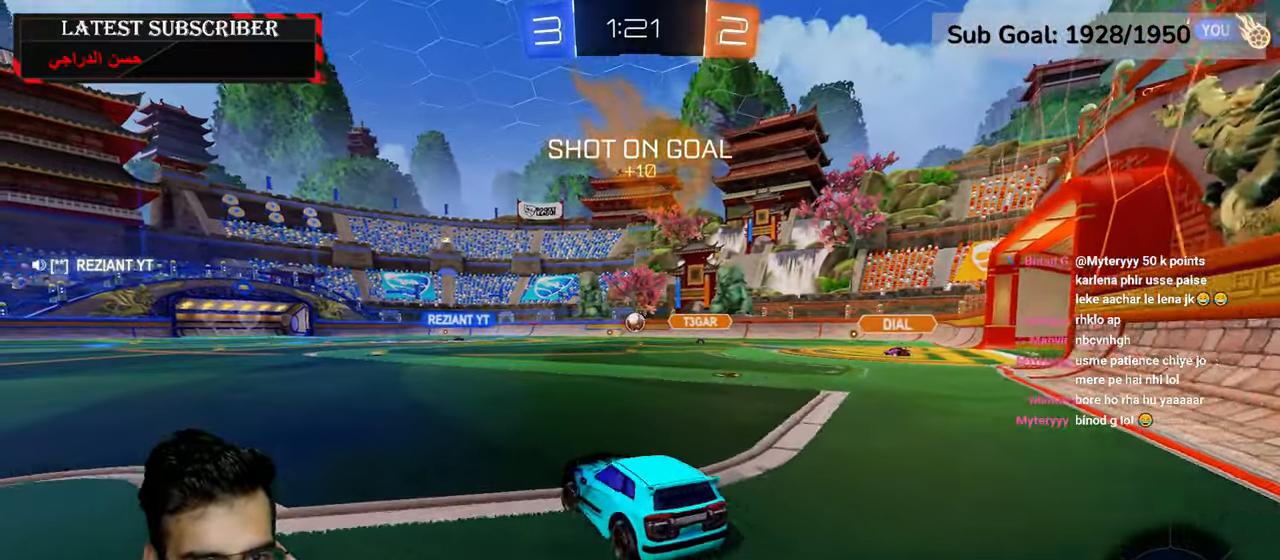
{"dt_ms": 500, "buttons": ["R1", "R2"], "left_stick": "down-right", "right_stick": "center", "events": [[34, "R2", "down"], [367, "left_stick", "center"], [467, "left_stick", "down-right"]]}
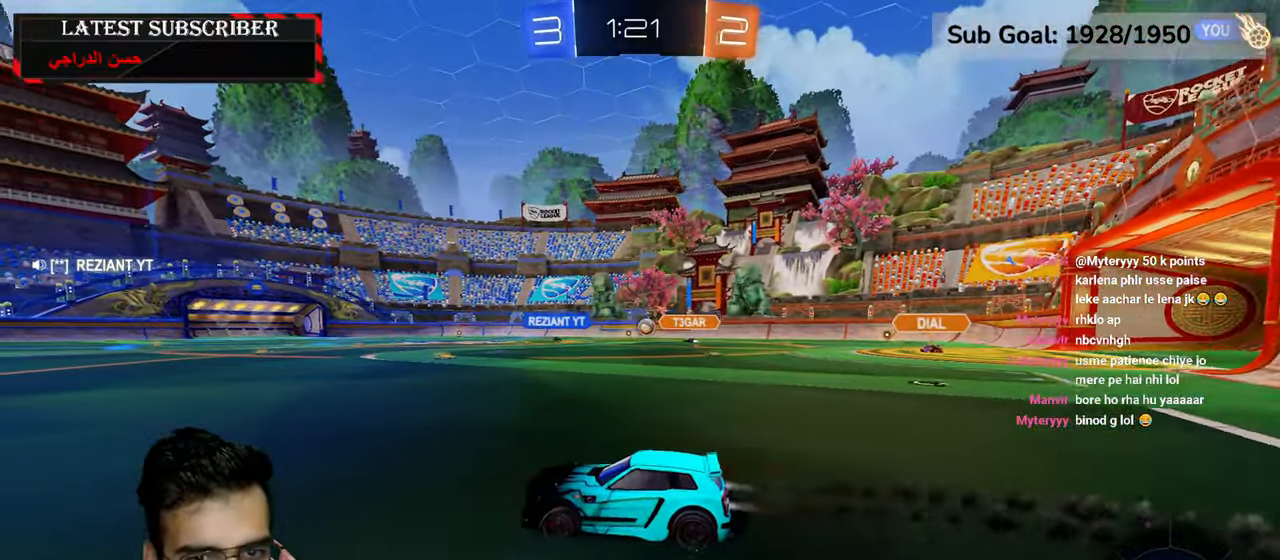
{"dt_ms": 500, "buttons": ["R1"], "left_stick": "center", "right_stick": "center", "events": [[100, "left_stick", "center"], [134, "A", "down"], [167, "left_stick", "up-left"], [200, "A", "up"], [250, "A", "down"], [250, "left_stick", "up"], [367, "A", "up"], [434, "left_stick", "center"], [484, "R2", "up"]]}
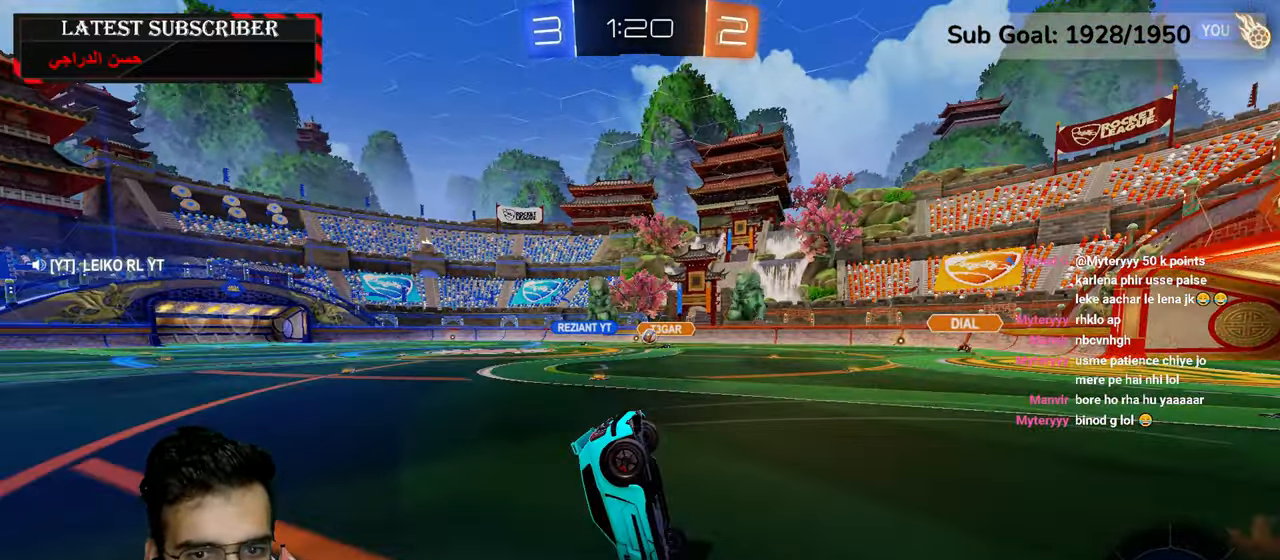
{"dt_ms": 500, "buttons": ["R1"], "left_stick": "center", "right_stick": "center", "events": [[184, "Y", "down"], [267, "Y", "up"]]}
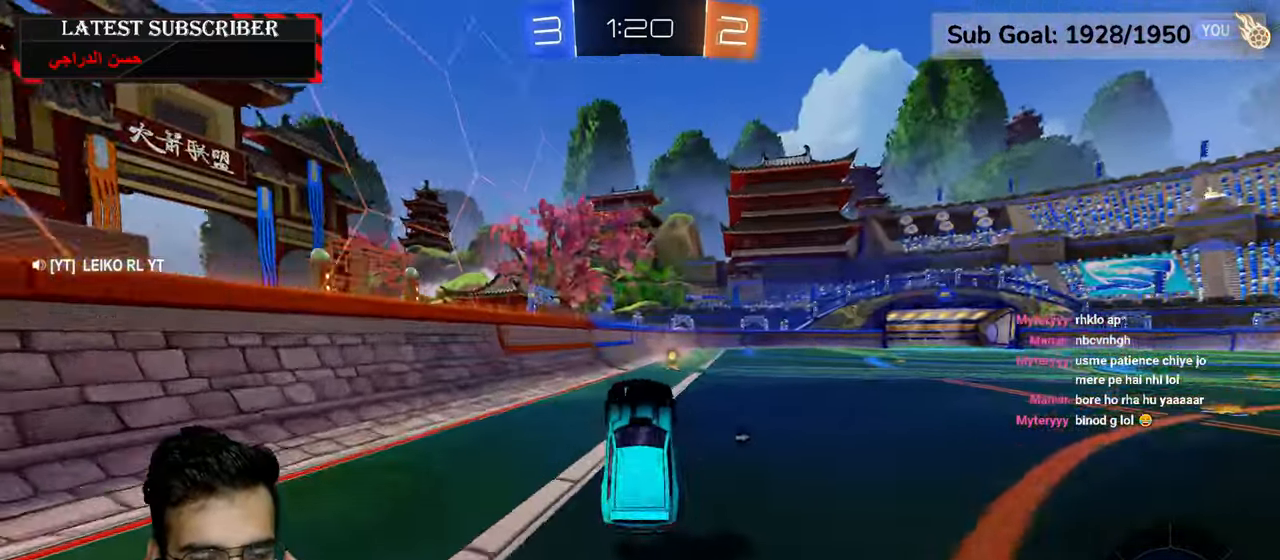
{"dt_ms": 500, "buttons": ["R1", "R2"], "left_stick": "down-right", "right_stick": "center", "events": [[50, "Y", "down"], [134, "Y", "up"], [200, "left_stick", "down-right"], [300, "R2", "down"], [317, "left_stick", "center"], [500, "left_stick", "down-right"]]}
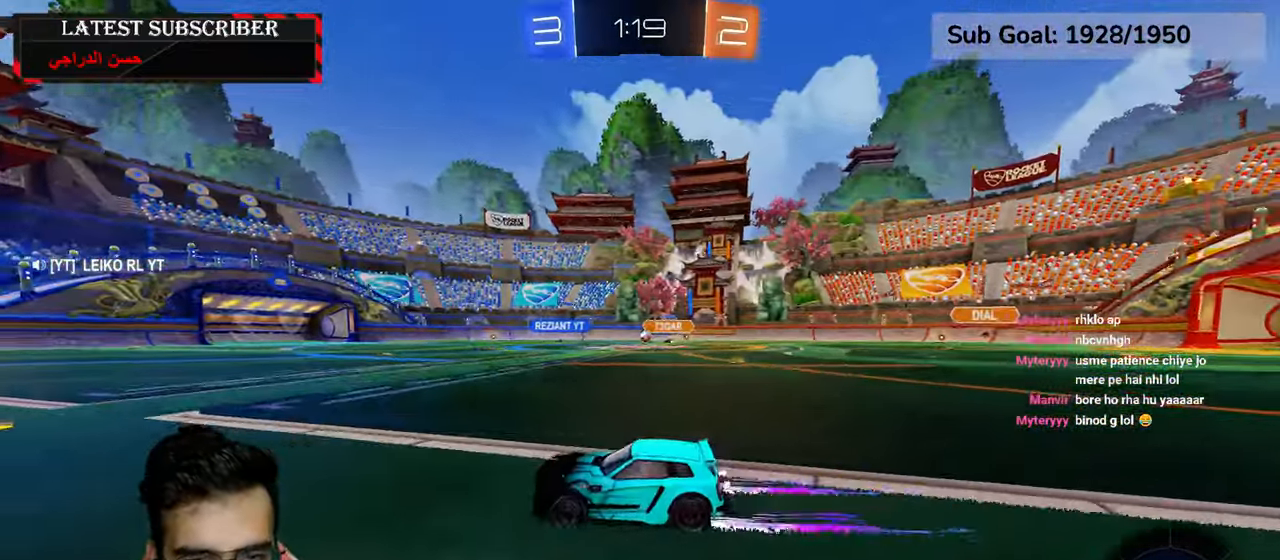
{"dt_ms": 500, "buttons": ["R1", "R2"], "left_stick": "center", "right_stick": "center", "events": [[117, "left_stick", "center"], [317, "left_stick", "down-right"], [500, "left_stick", "center"]]}